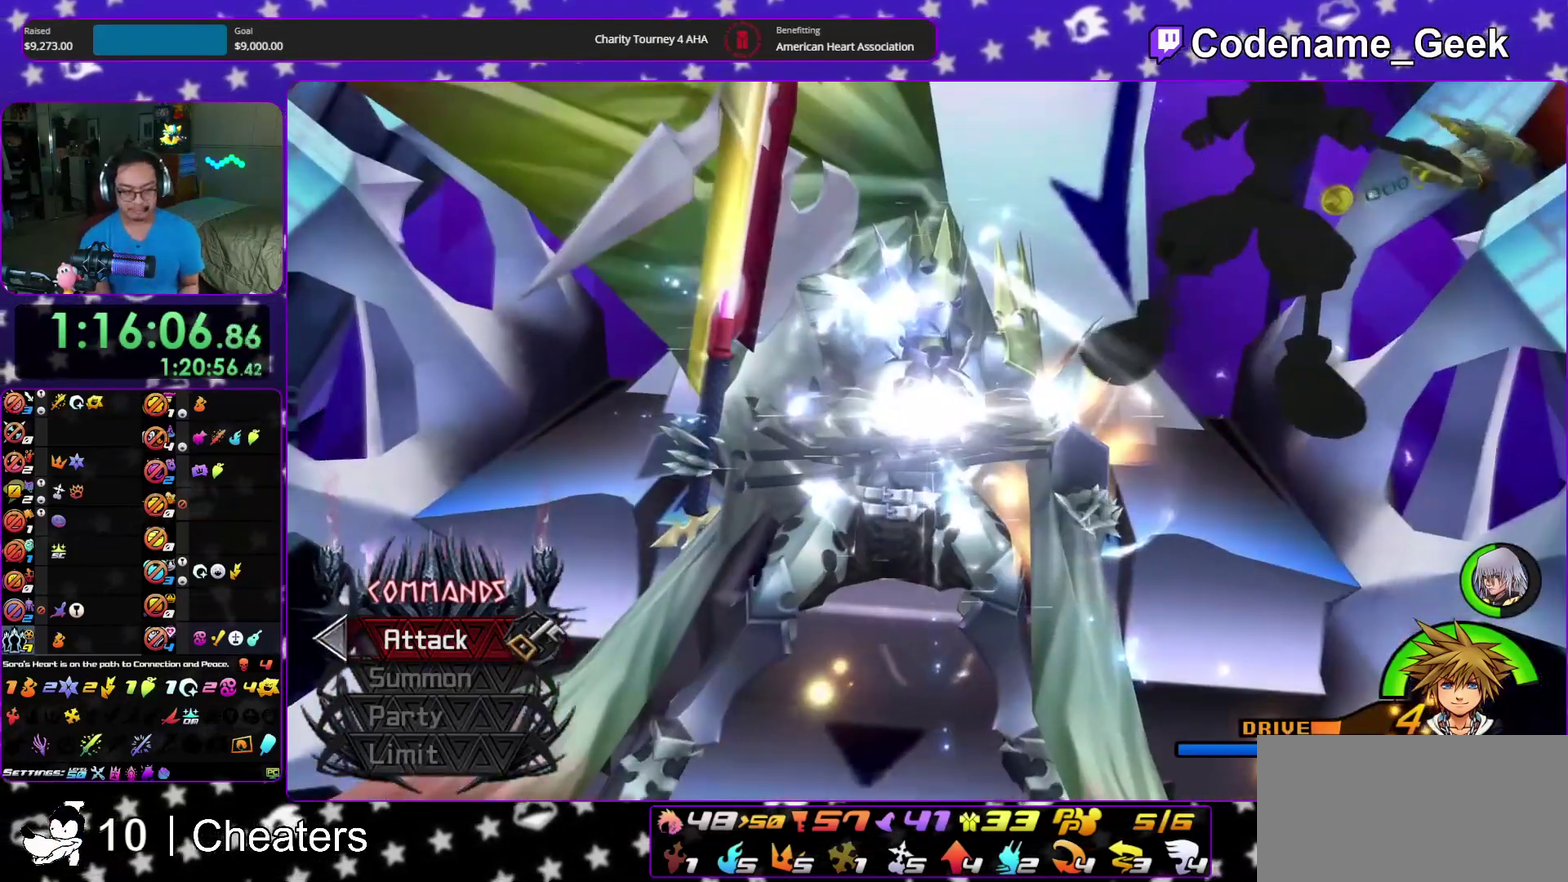
Gameplay with a controller (Nintendo layout); each line is a JSON object with the inputs held at the frame after it (dt_ms = milliseconds from this image to that frame). "events" lists button and stick changes between this image and that frame as [ms after this image, input, new state], when the widget could be followed in between. This overlay highlights the sticks when they move; stick clicks (L3 R3) are not distinguishable. Not read: HOME L3 R3 START.
{"dt_ms": 600, "buttons": ["A", "B"], "left_stick": "center", "right_stick": "center", "events": [[50, "A", "up"], [133, "A", "down"], [200, "A", "up"], [417, "A", "down"], [483, "A", "up"], [567, "A", "down"], [600, "SELECT", "up"]]}
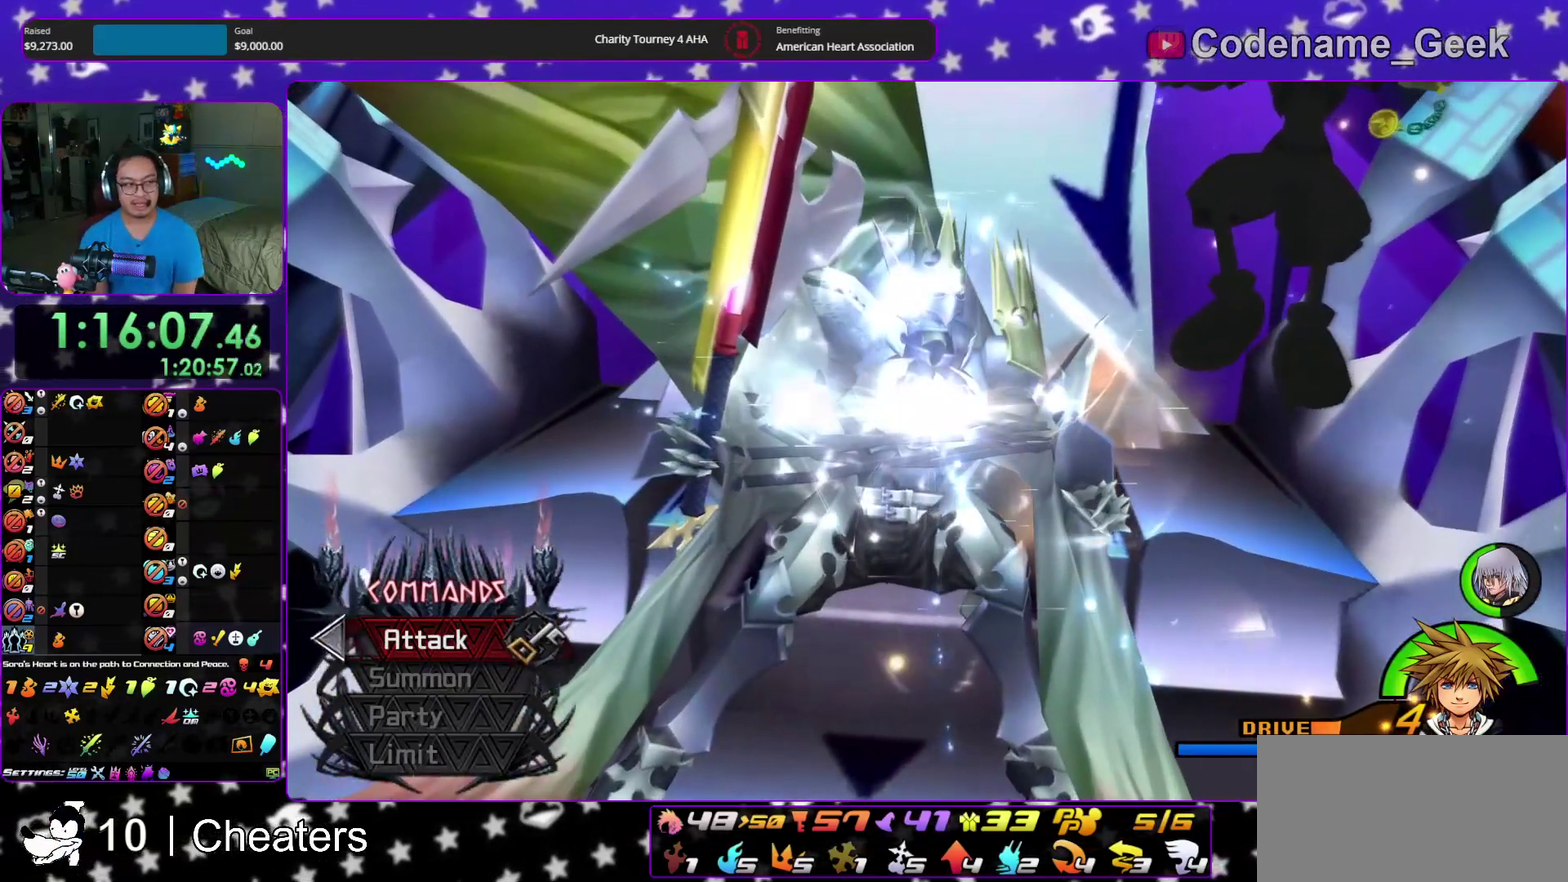
{"dt_ms": 400, "buttons": ["A", "B"], "left_stick": "center", "right_stick": "center", "events": [[33, "A", "up"], [250, "A", "down"]]}
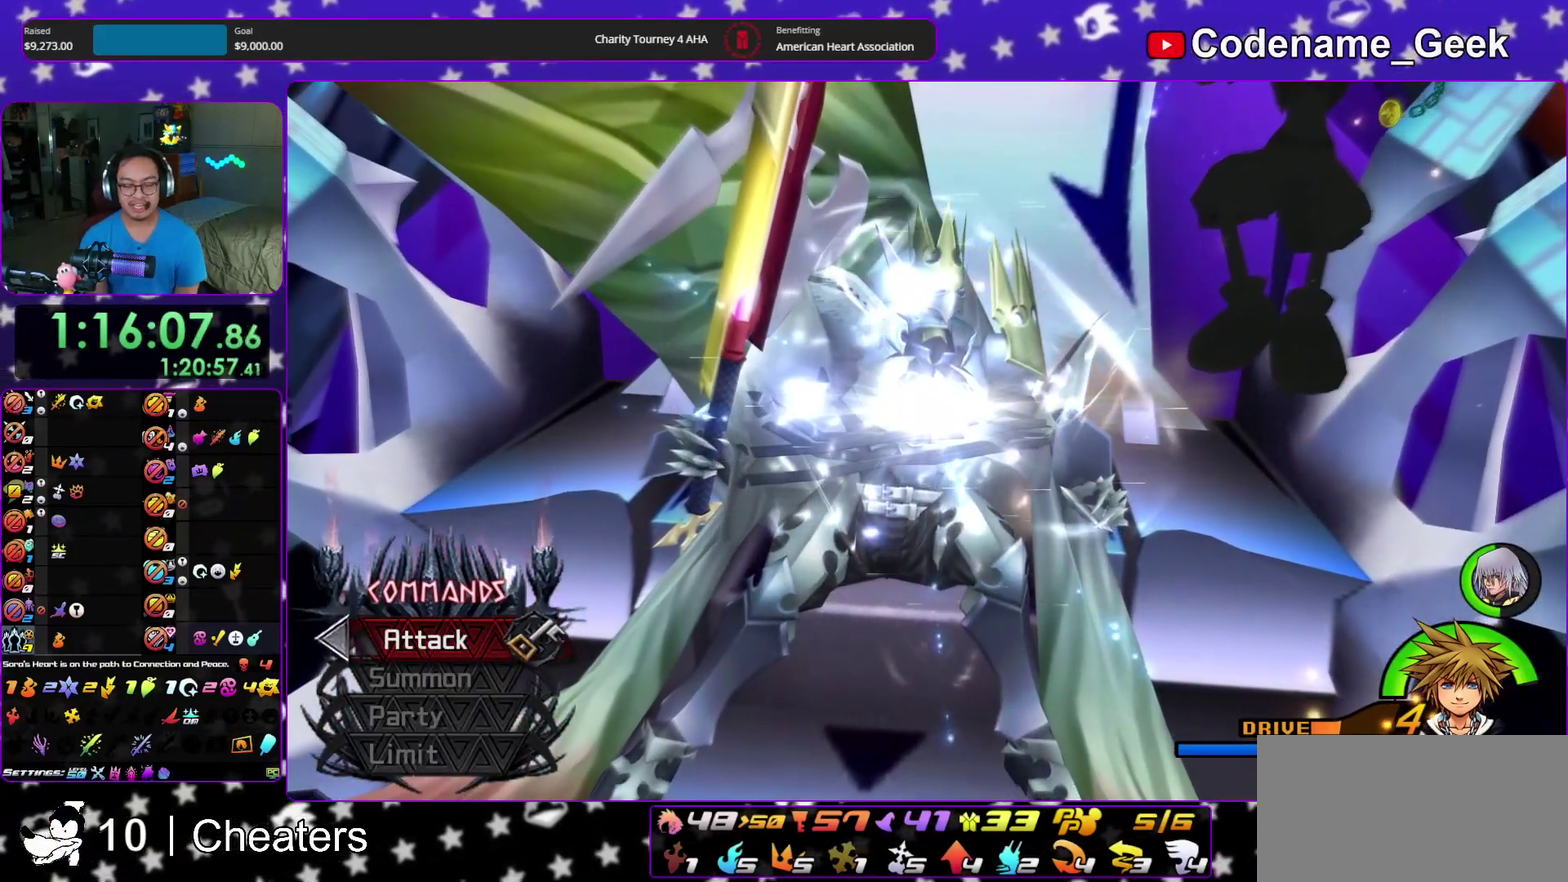
{"dt_ms": 500, "buttons": ["A"], "left_stick": "center", "right_stick": "center", "events": [[67, "A", "up"], [117, "A", "down"], [283, "B", "up"]]}
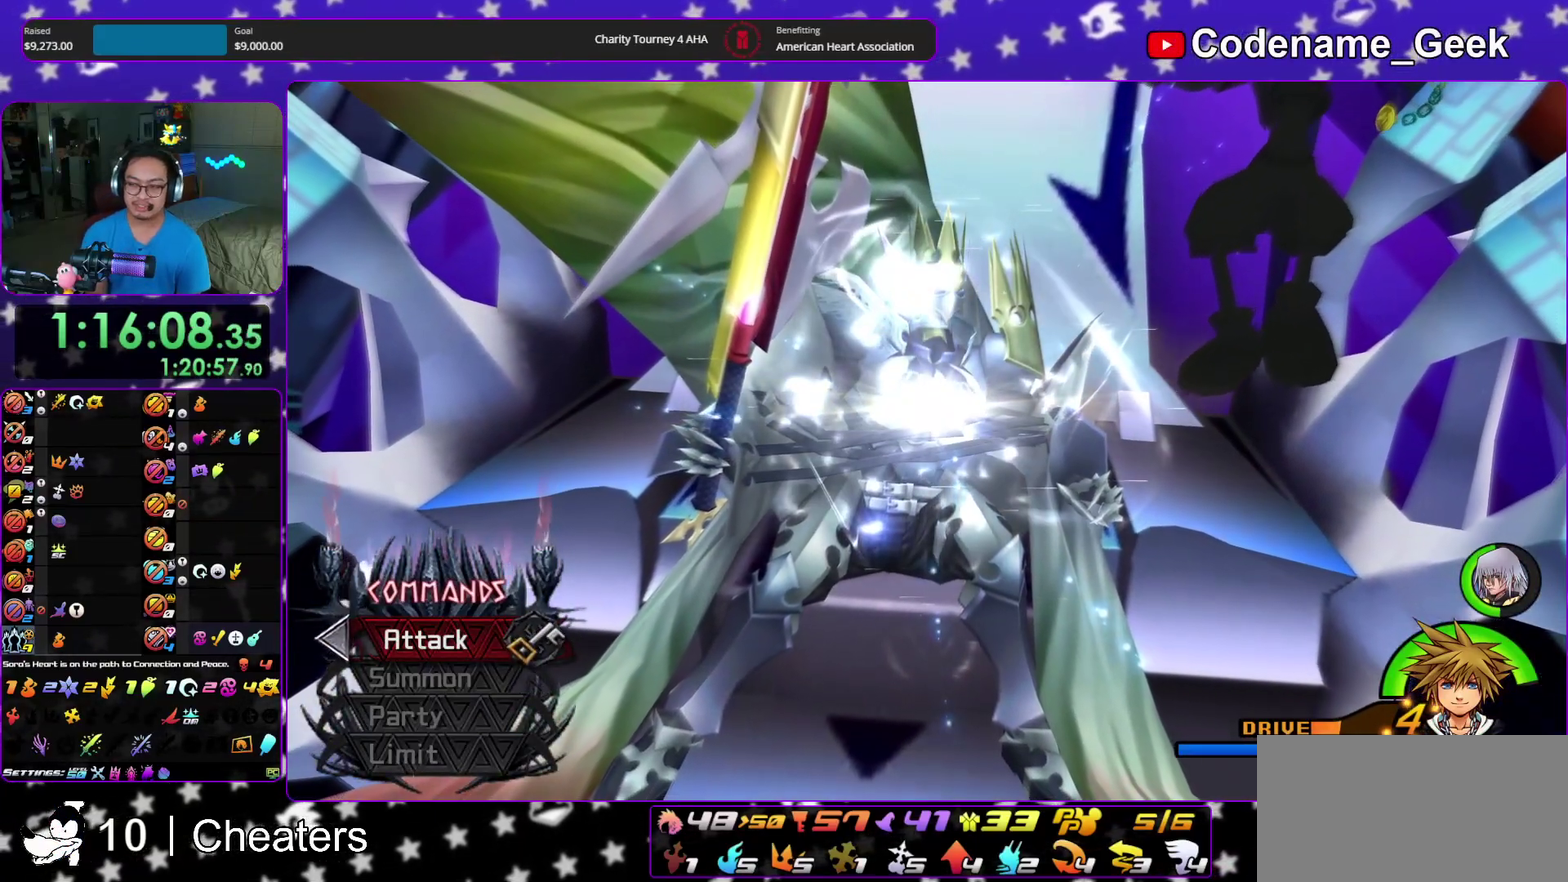
{"dt_ms": 500, "buttons": ["A"], "left_stick": "center", "right_stick": "center", "events": [[450, "A", "up"], [500, "A", "down"]]}
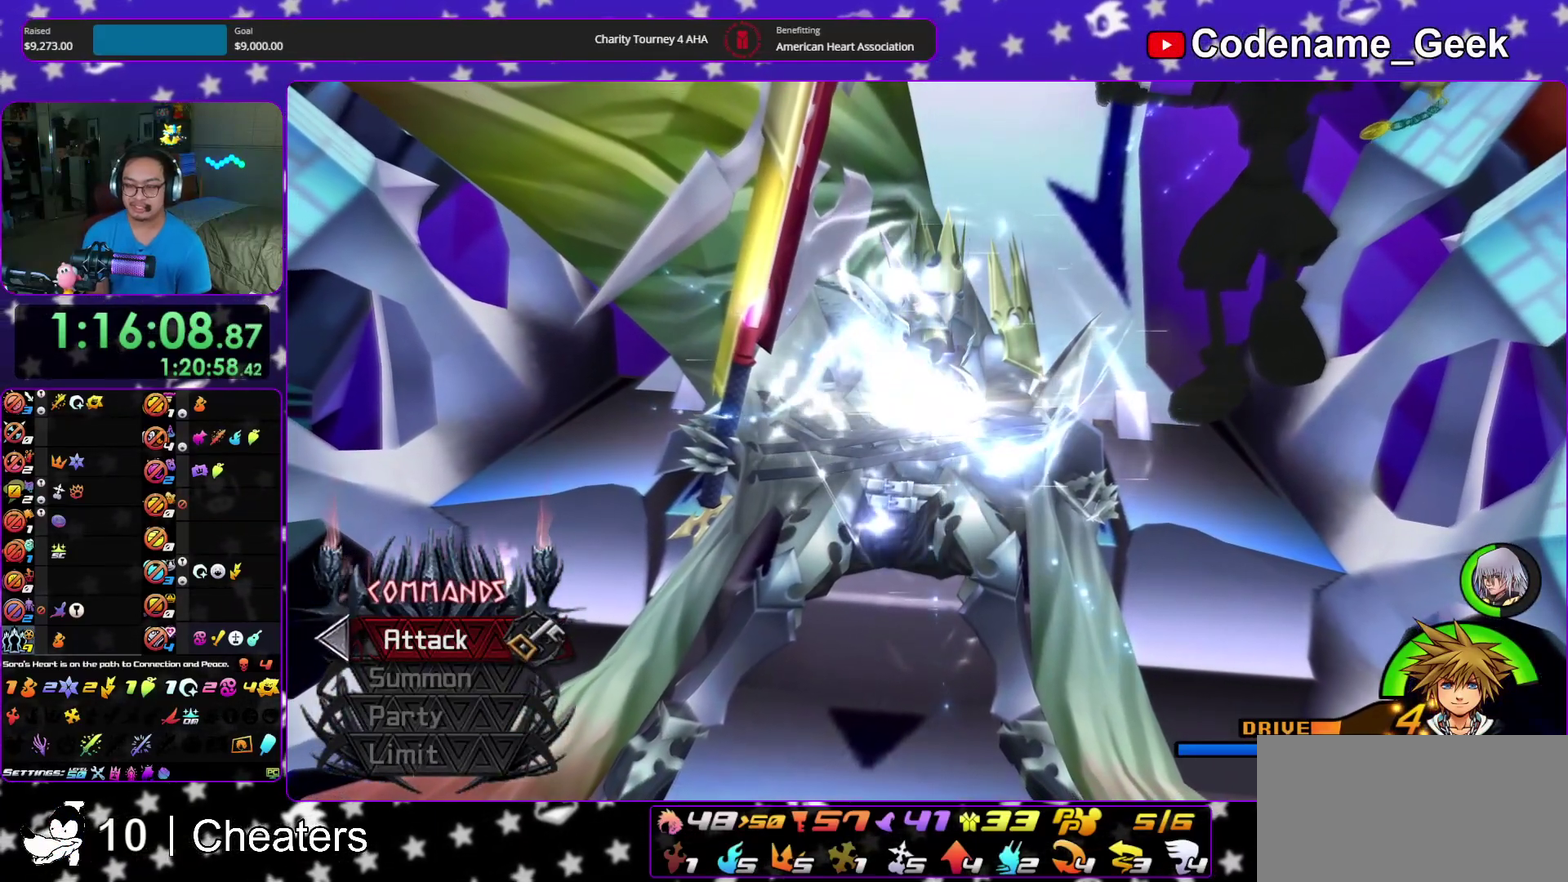
{"dt_ms": 500, "buttons": ["B"], "left_stick": "center", "right_stick": "center", "events": [[183, "A", "up"], [217, "B", "down"], [267, "A", "down"], [283, "B", "up"], [333, "SELECT", "down"], [433, "SELECT", "up"], [450, "A", "up"], [450, "B", "down"]]}
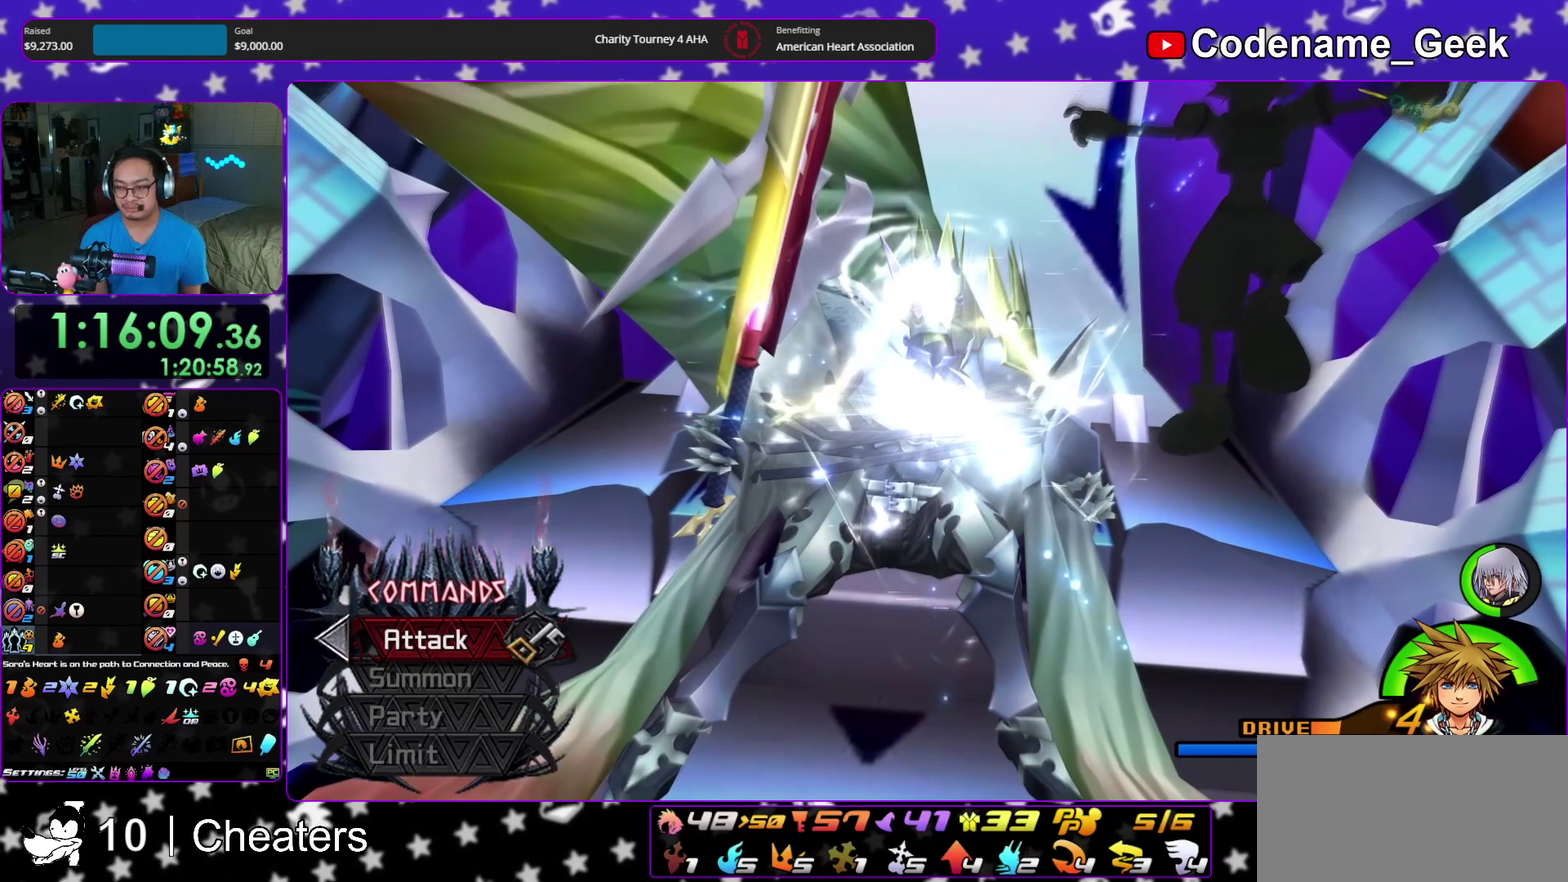
{"dt_ms": 500, "buttons": ["A"], "left_stick": "center", "right_stick": "center"}
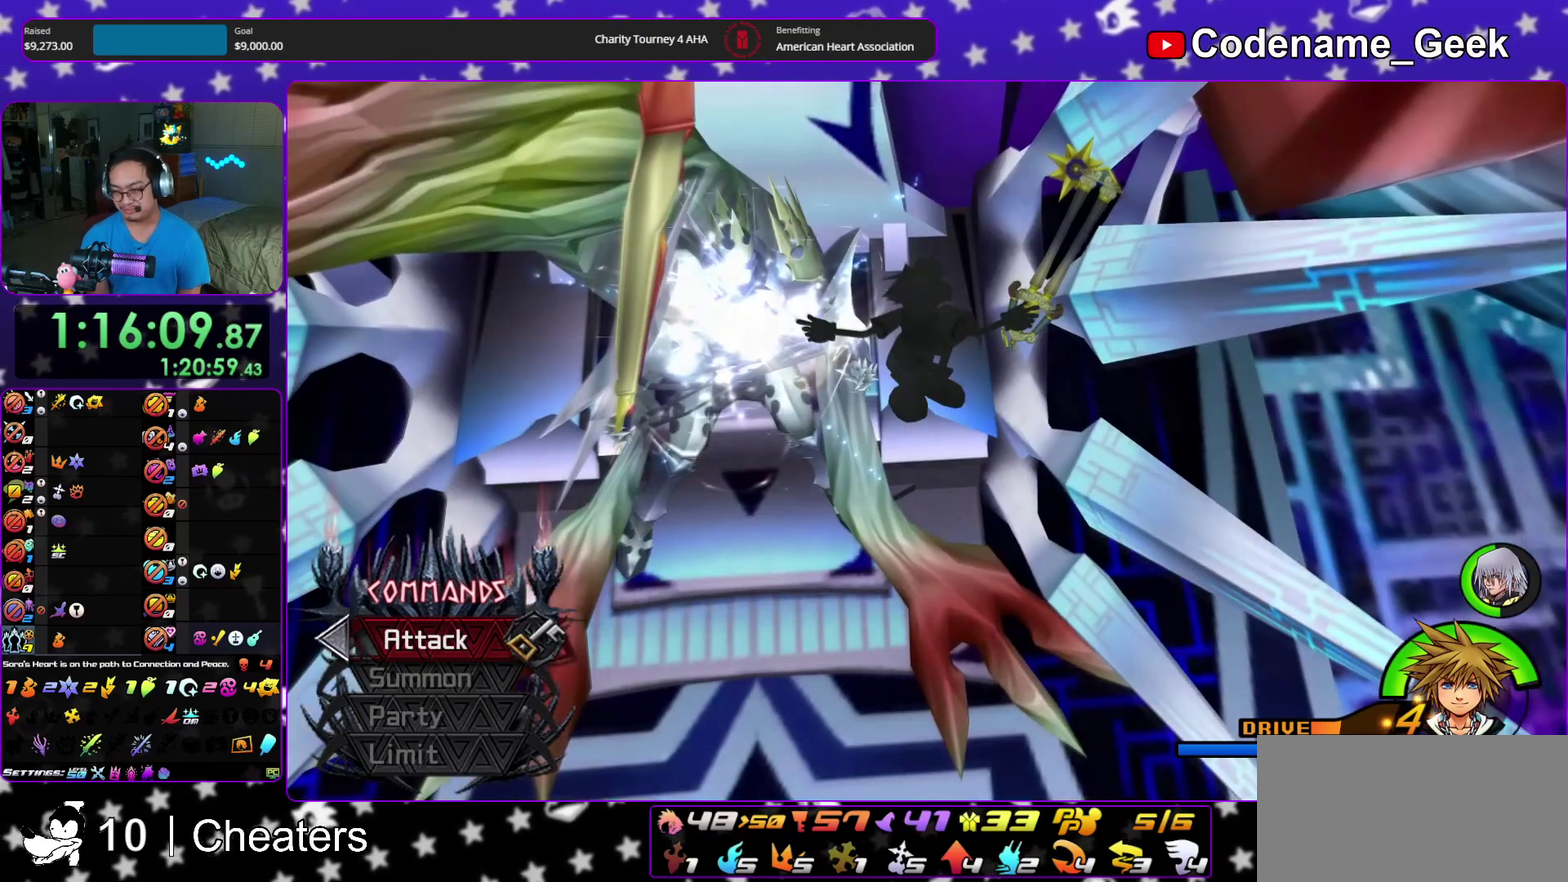
{"dt_ms": 400, "buttons": ["A", "SELECT"], "left_stick": "center", "right_stick": "center"}
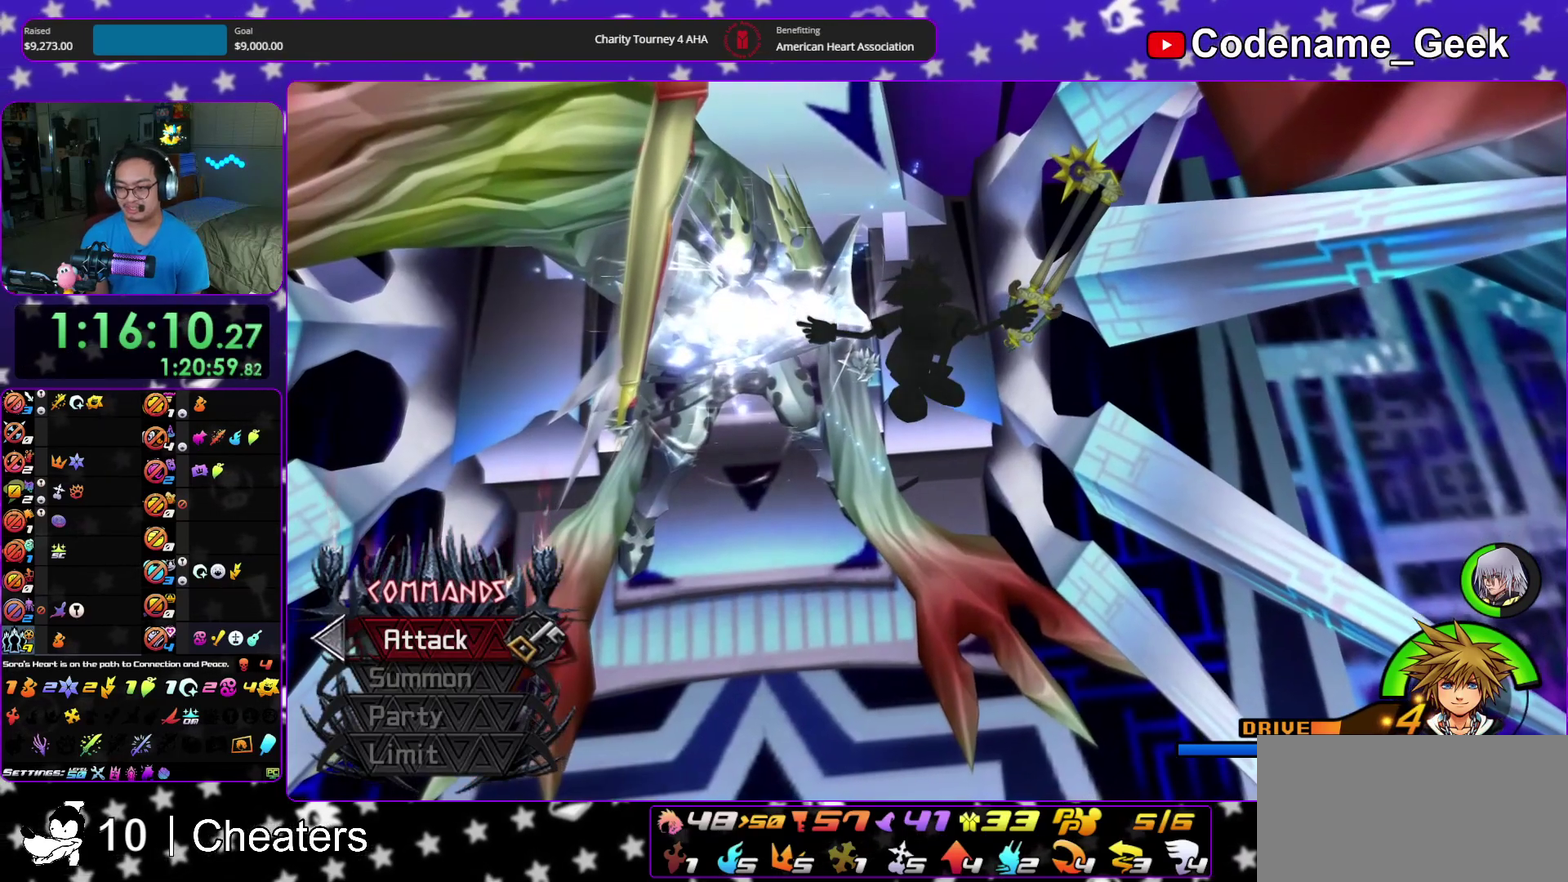
{"dt_ms": 600, "buttons": ["A"], "left_stick": "center", "right_stick": "center"}
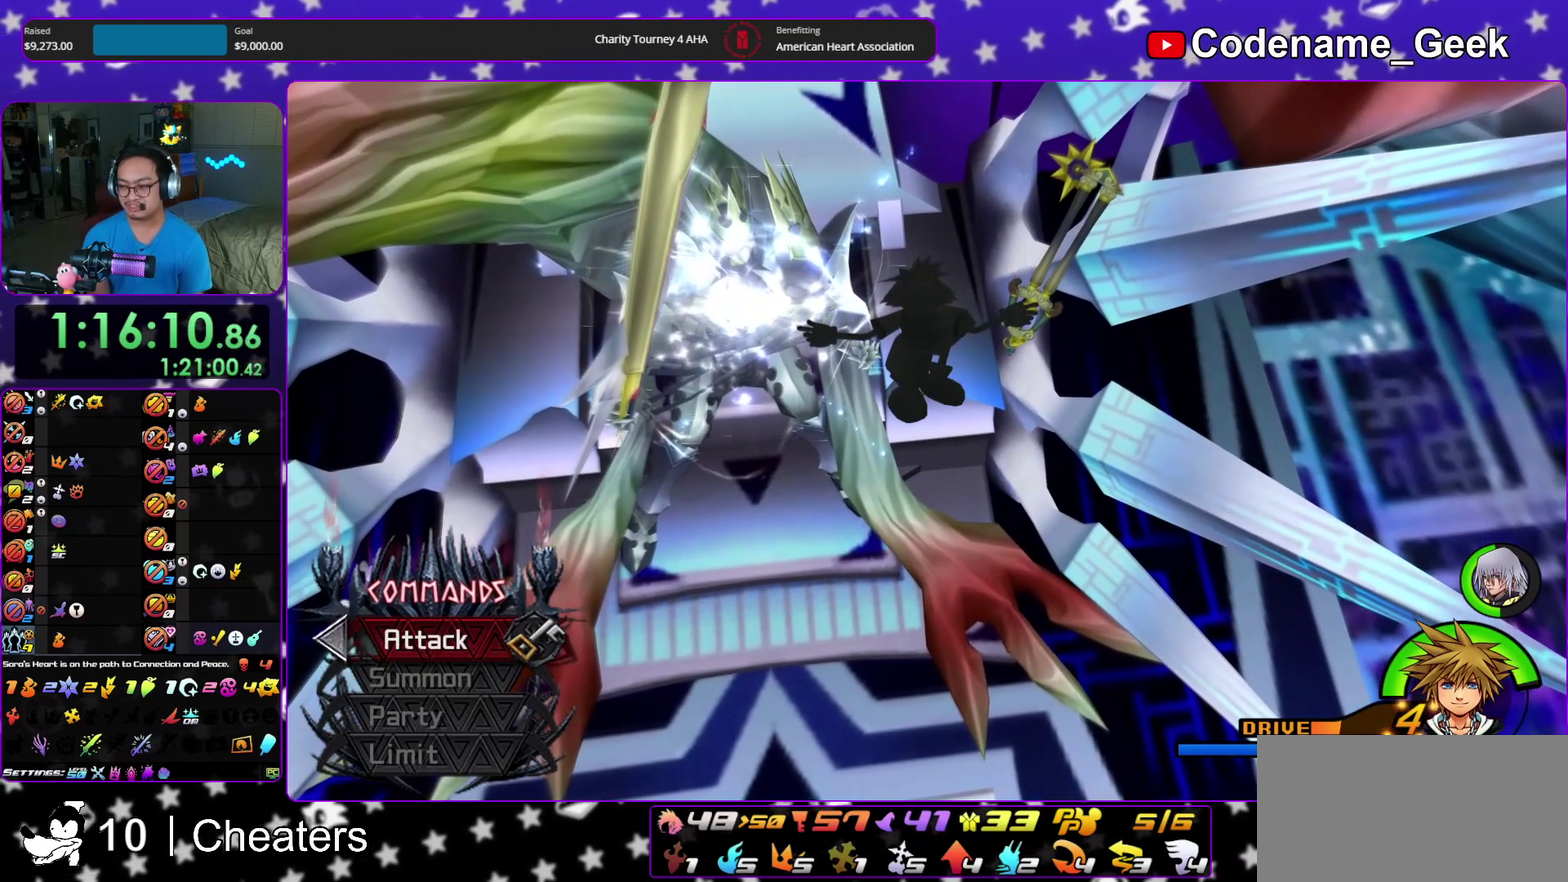
{"dt_ms": 300, "buttons": [], "left_stick": "center", "right_stick": "center"}
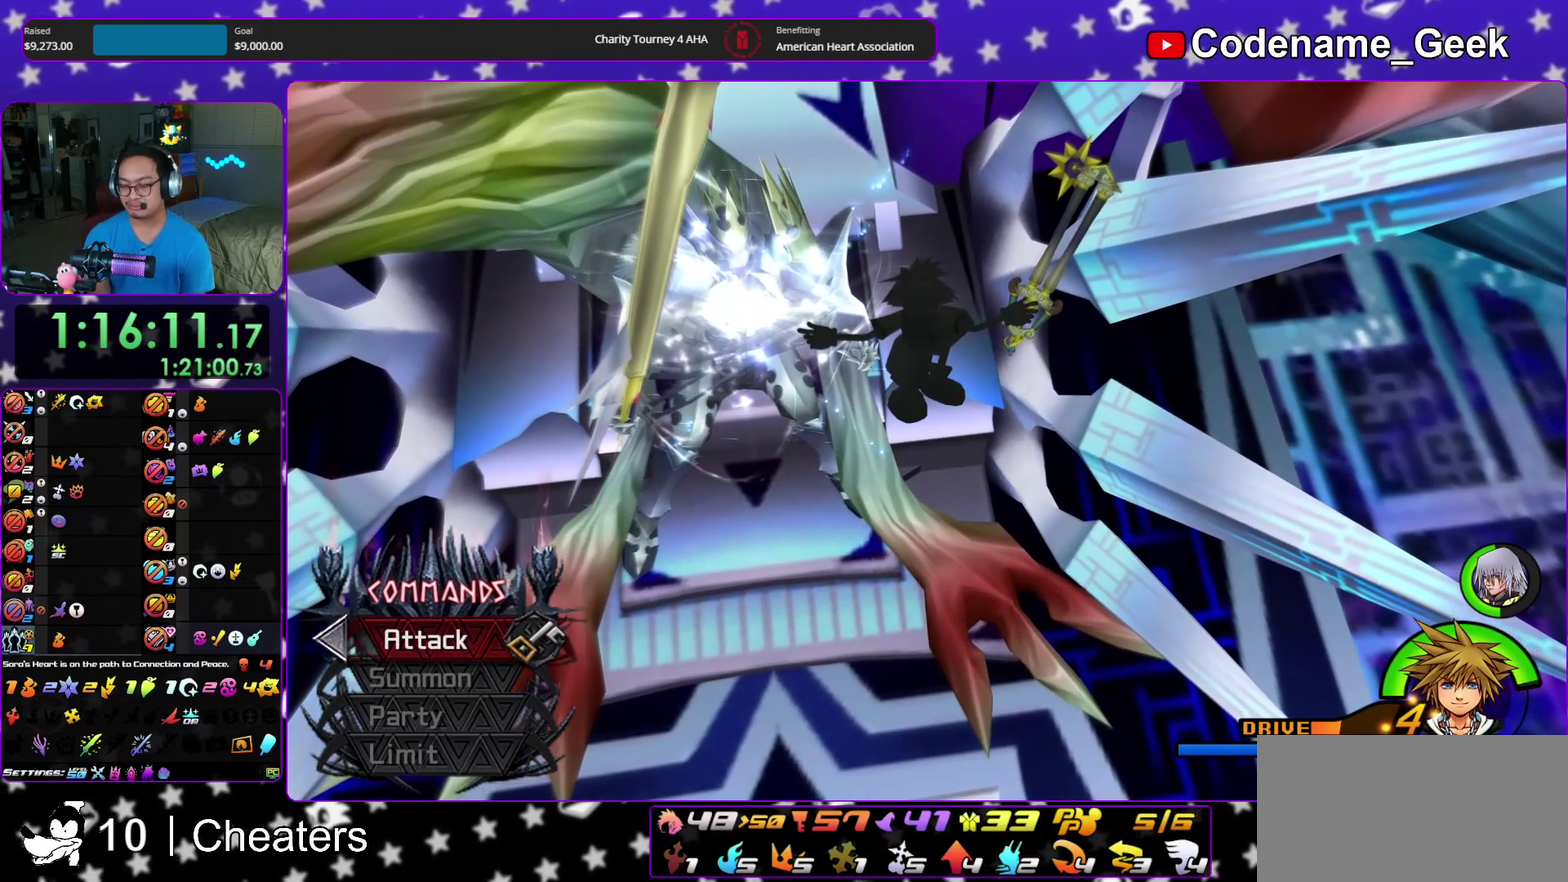
{"dt_ms": 900, "buttons": ["SELECT"], "left_stick": "center", "right_stick": "center"}